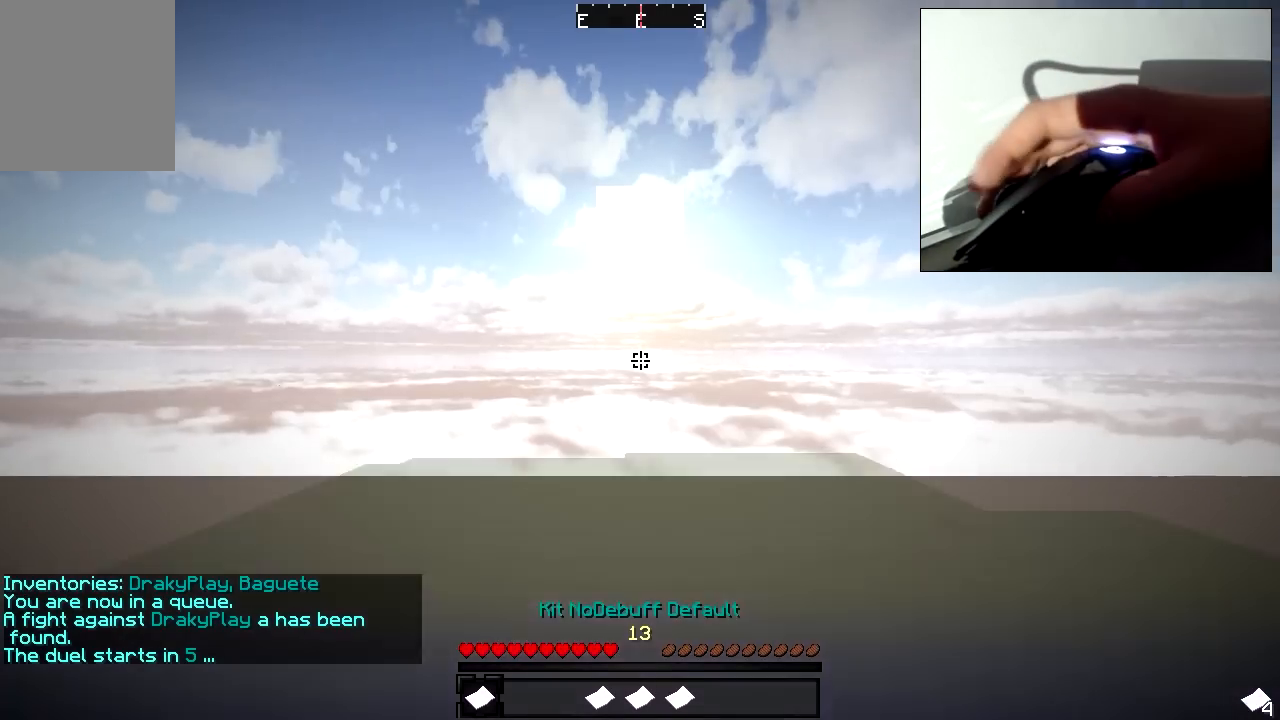
Gameplay with keyboard and mouse; each line is a JSON object with the keys and mouse buttons held at the frame after it. "events" lists presses ("down") and releases ("up") of "a", "d", "s", "w", "mouse_left" and "mouse_right" between this image and that frame as [ms after this image, input, new state], when the widget could be followed in between. "mouse_left", "mouse_right" = the "left", "right" buttons of the "mouse" list. No other keys are recorded. Fast repeated clicks can show as one long hold. Mouse movement is not recorded.
{"keys": ["w"], "mouse": [], "events": []}
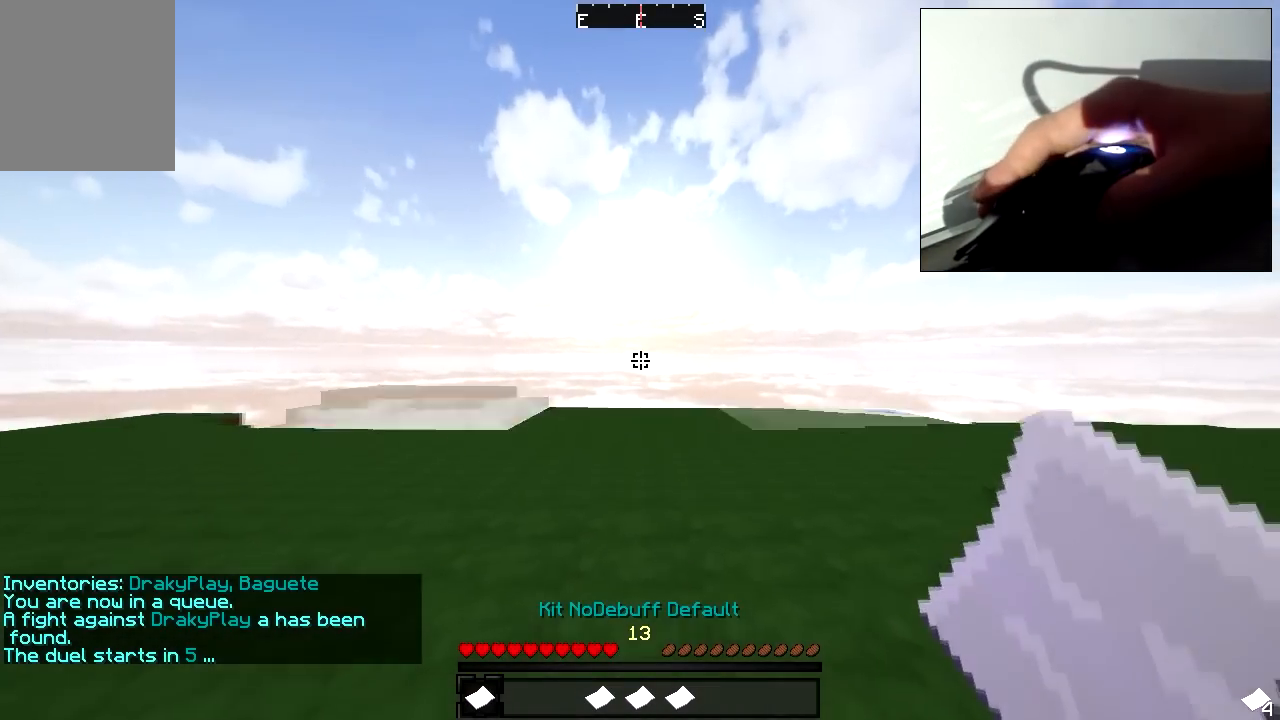
{"keys": ["w"], "mouse": ["left", "right"], "events": [[483, "mouse_left", "down"], [483, "mouse_right", "down"]]}
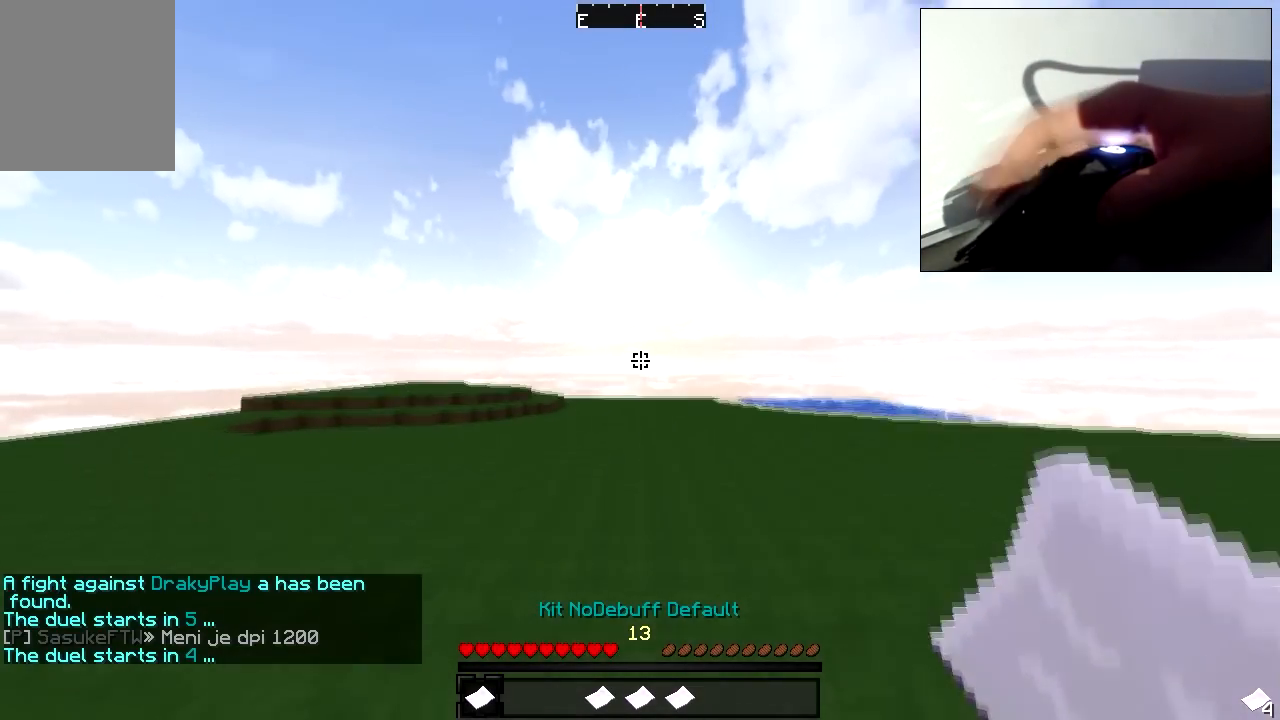
{"keys": ["w"], "mouse": [], "events": [[33, "mouse_right", "up"], [83, "mouse_left", "up"], [383, "mouse_left", "down"], [383, "mouse_right", "down"], [483, "mouse_left", "up"], [483, "mouse_right", "up"]]}
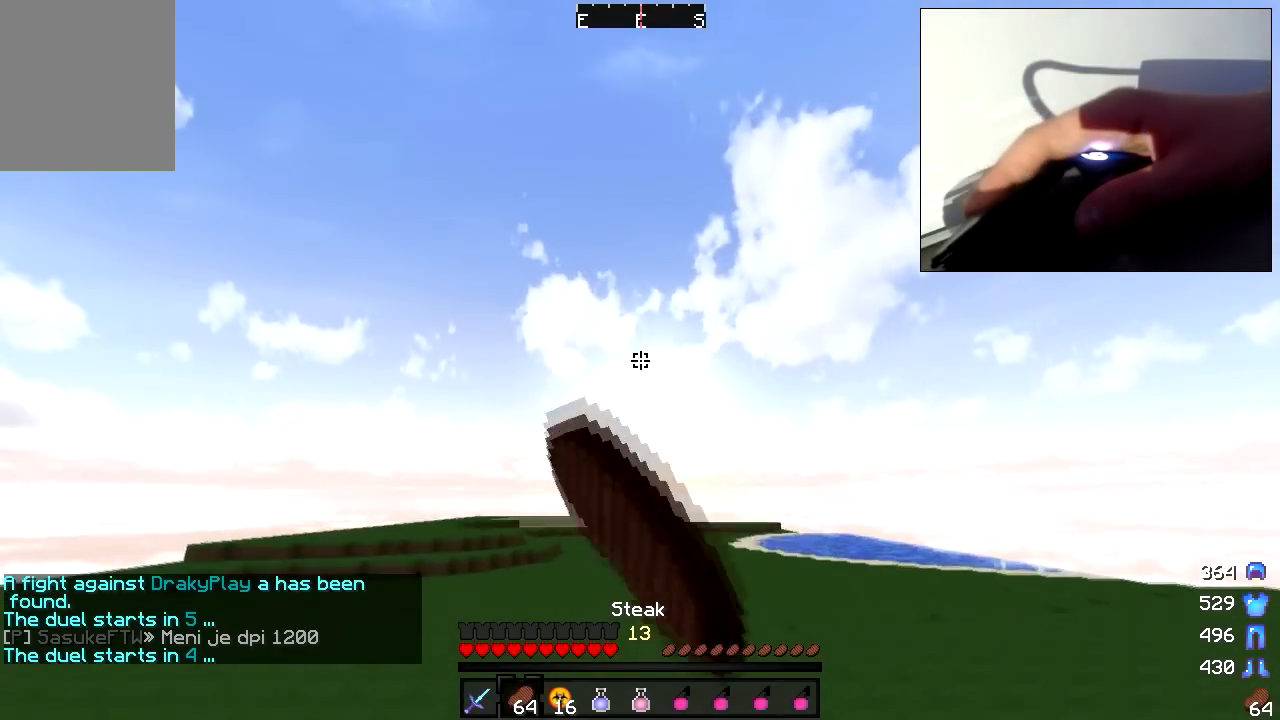
{"keys": ["w"], "mouse": ["left", "right"], "events": [[333, "mouse_left", "down"], [333, "mouse_right", "down"]]}
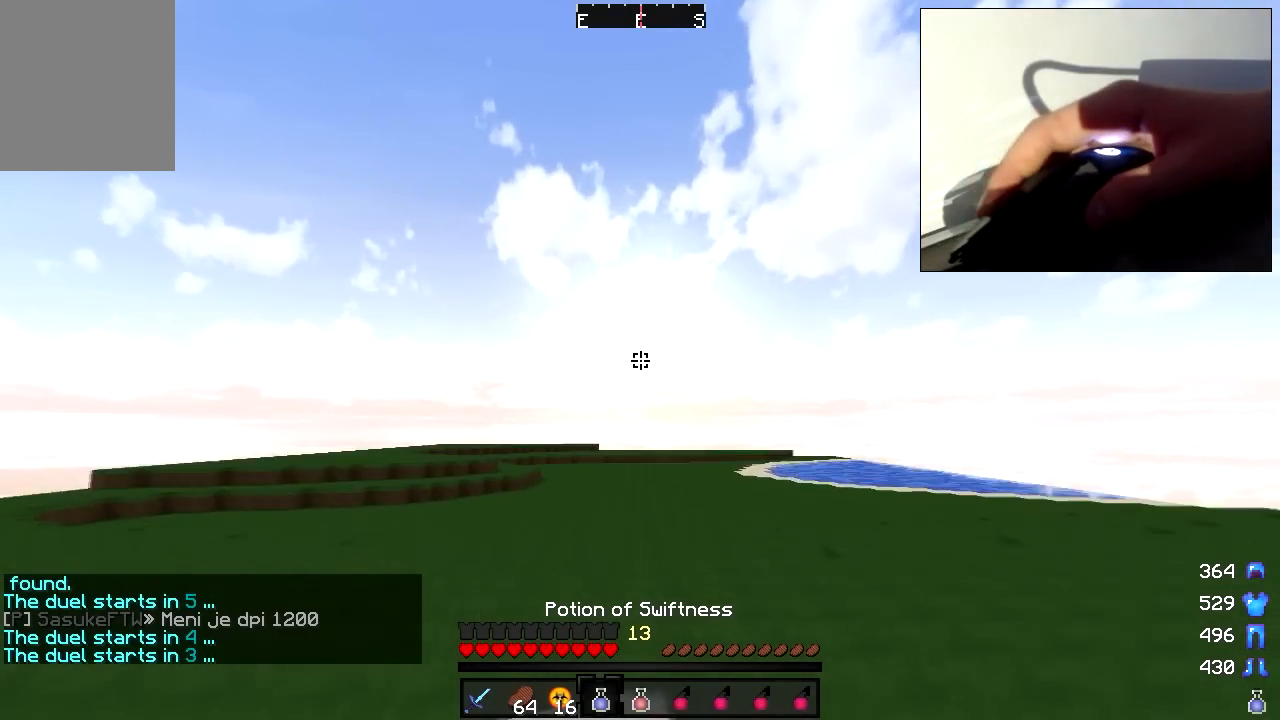
{"keys": ["a", "w"], "mouse": ["left", "right"], "events": [[383, "a", "down"]]}
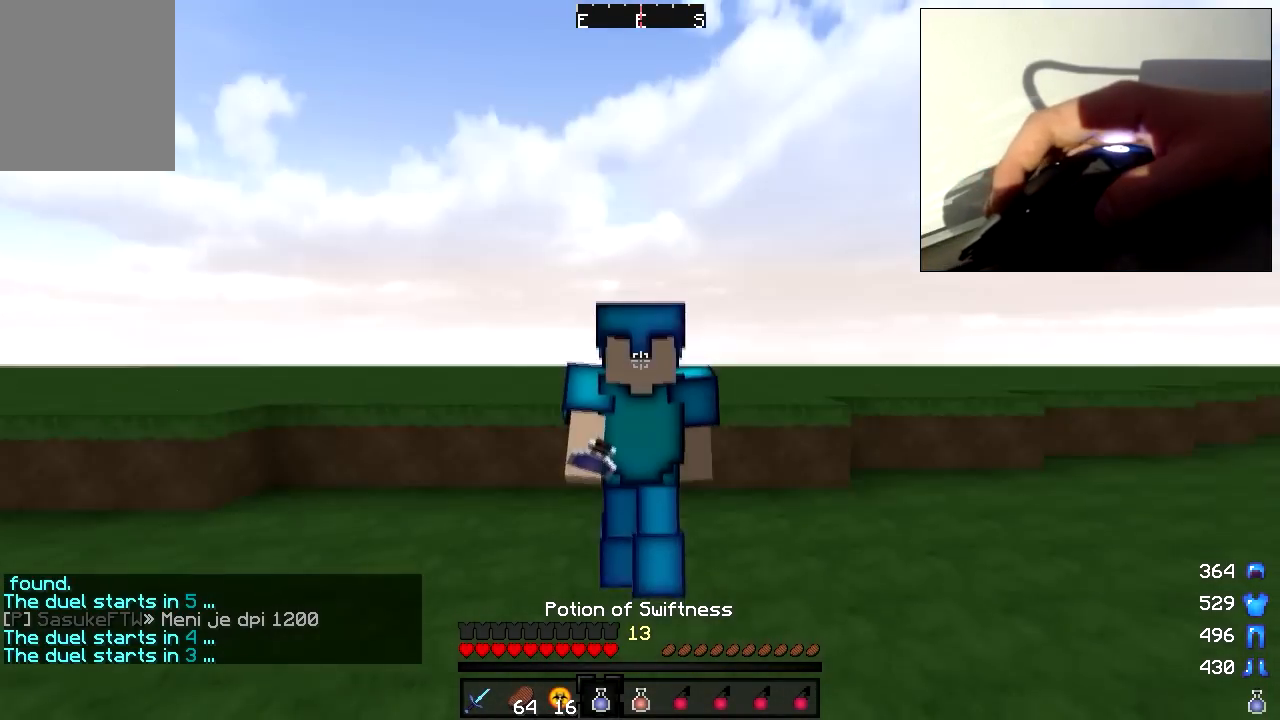
{"keys": [], "mouse": ["left", "right"], "events": [[433, "a", "up"], [433, "w", "up"]]}
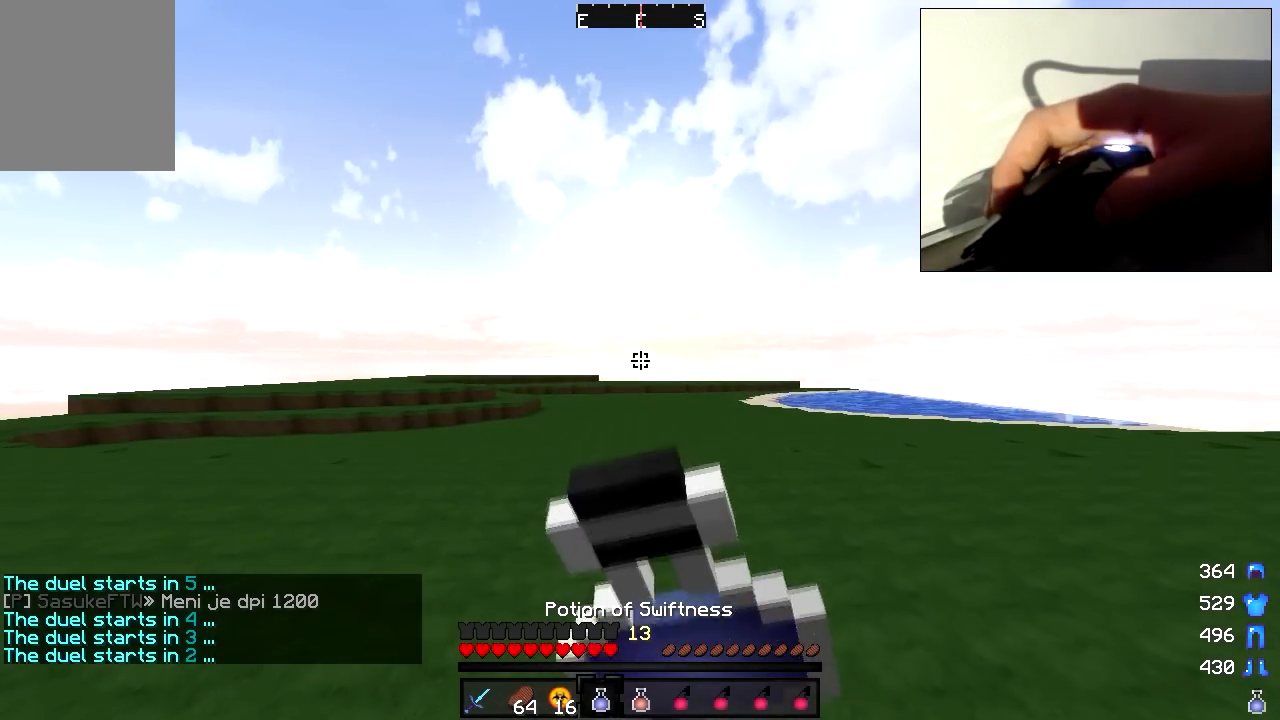
{"keys": [], "mouse": ["right"], "events": [[333, "mouse_left", "up"]]}
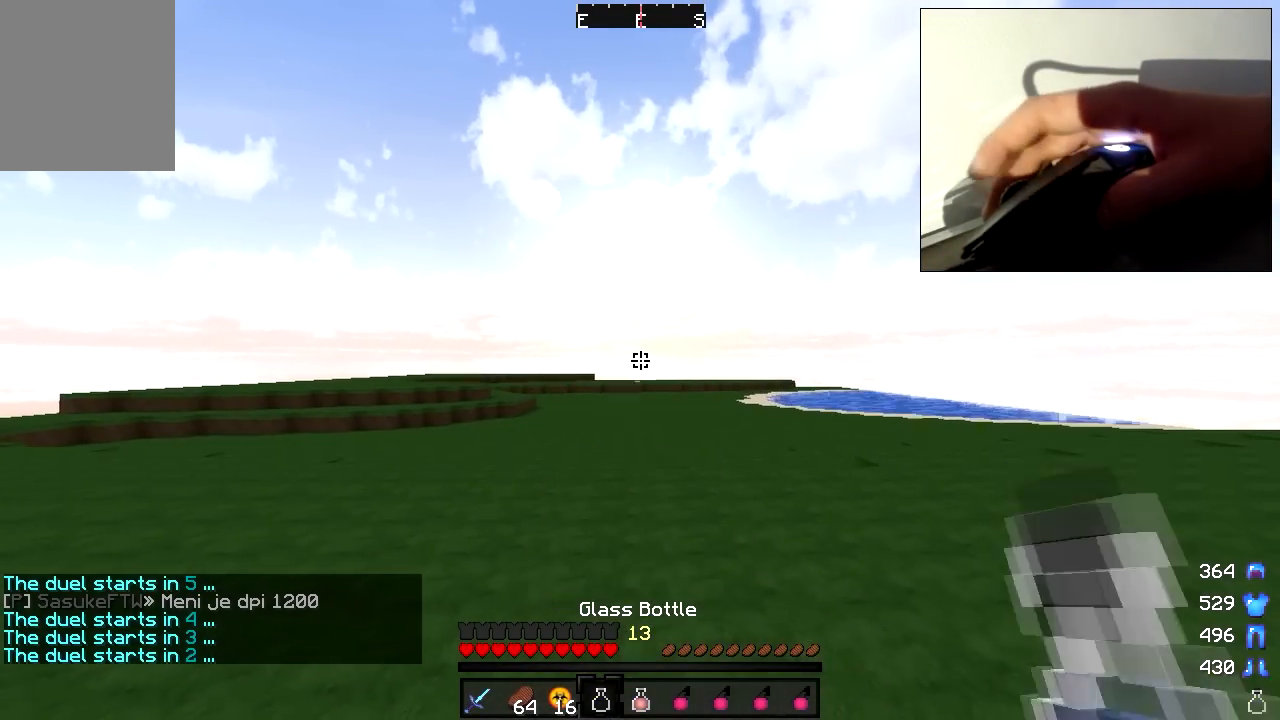
{"keys": ["a"], "mouse": ["right"], "events": [[483, "a", "down"]]}
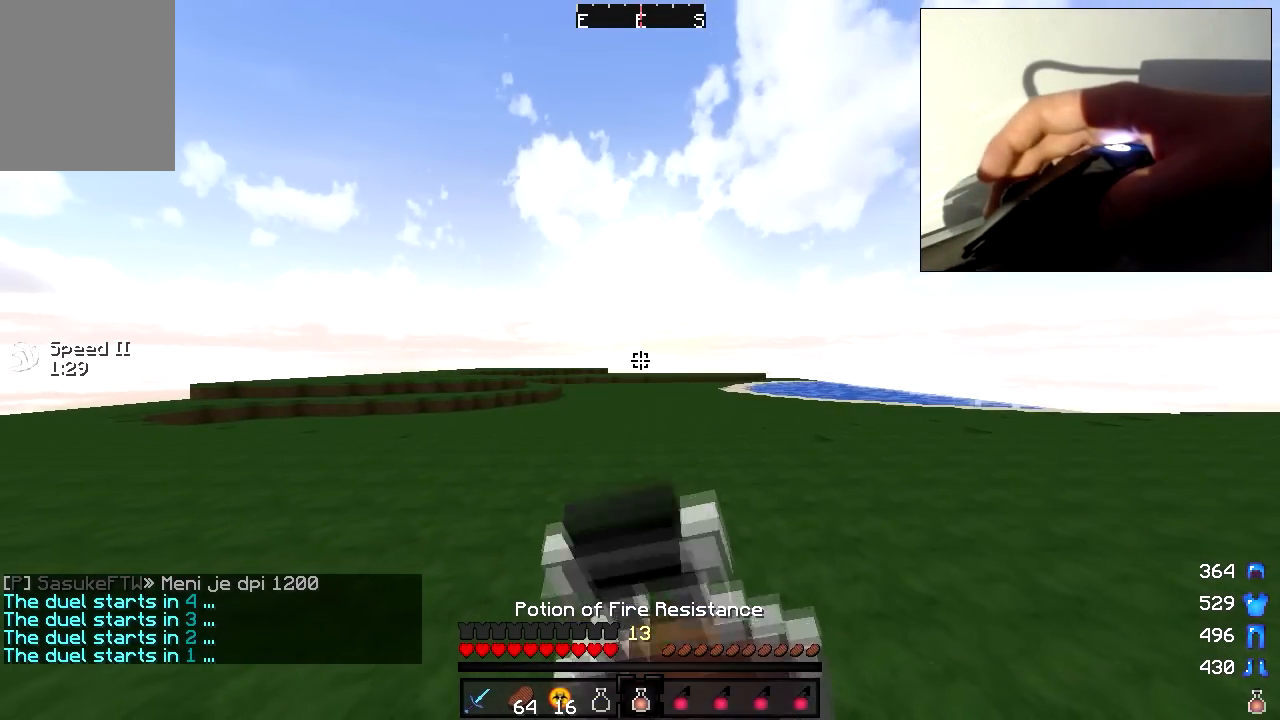
{"keys": ["a"], "mouse": ["right"], "events": []}
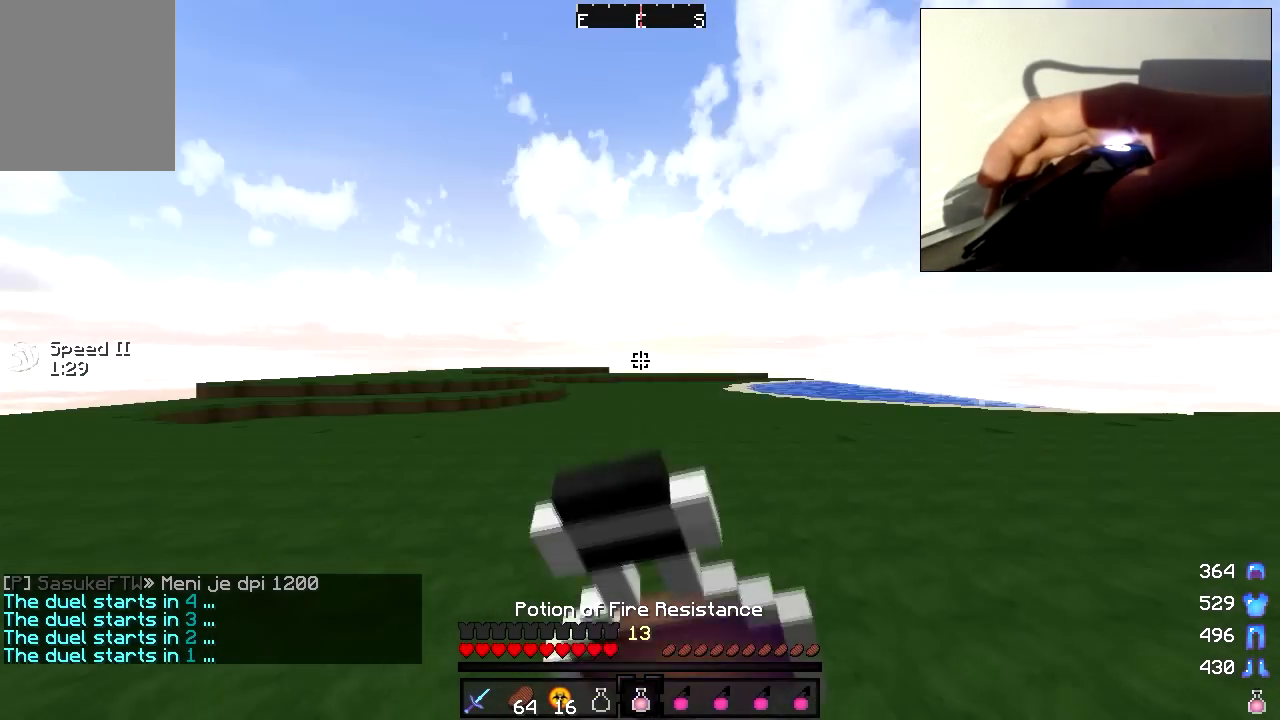
{"keys": ["w"], "mouse": ["right"], "events": [[233, "w", "down"], [383, "a", "up"]]}
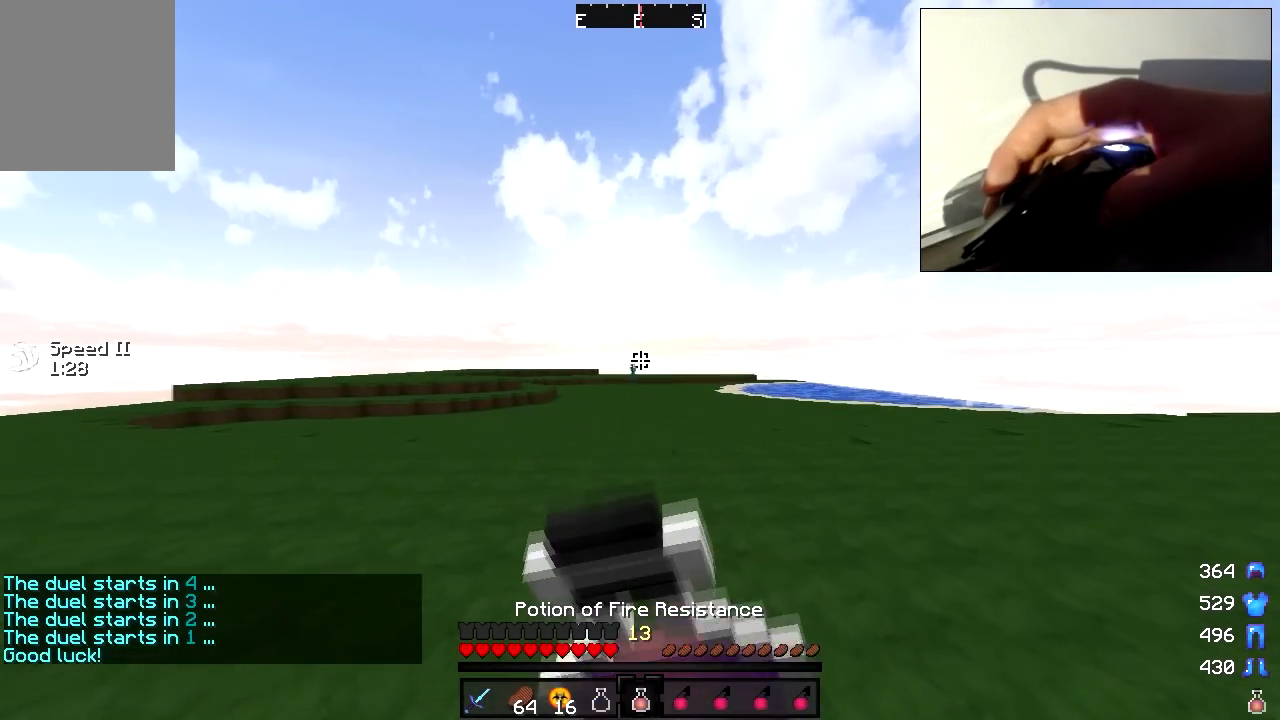
{"keys": ["w"], "mouse": ["right"], "events": []}